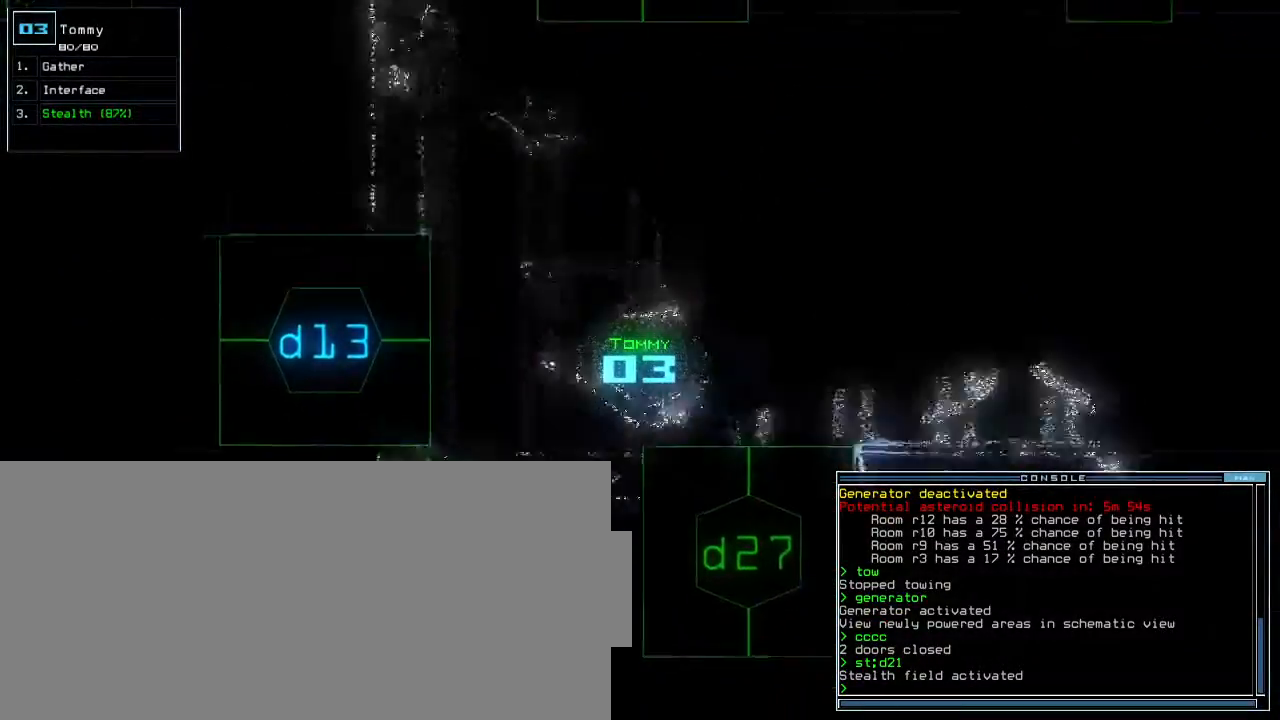
Gameplay with keyboard; each line is a JSON object with the keys held at the frame after it. "events" lists presses ("down") and releases ("up") of ".", "0", "1", "2", "3", "4", "5", "6", "7", "8", "9", "a", "b", "backspace", "c", "caps_lock", "comma", "ctrl_l", "ctrl_r", "d", "down", "e", "equals", "escape", "f", "f5", "g", "h", "i", "j", "k", "l", "left", "m", "minus", "n", "o", "p", "q", "quote", "r", "return", "right", "s", "semicolon", "shift_l", "shift_r", "space", "t", "tab", "tilde", "u", "up", "v", "w", "x", "y" and "z" between this image and that frame as [ms after this image, input, new state], when the widget could be followed in between. No other keys are recorded. Mouse input is not recorded. Not read: other_keys.
{"keys": [], "events": [[33, "d", "down"], [100, "d", "up"], [117, "left", "up"], [183, "right", "down"], [217, "2", "down"], [283, "2", "up"], [350, "right", "up"], [400, "up", "up"]]}
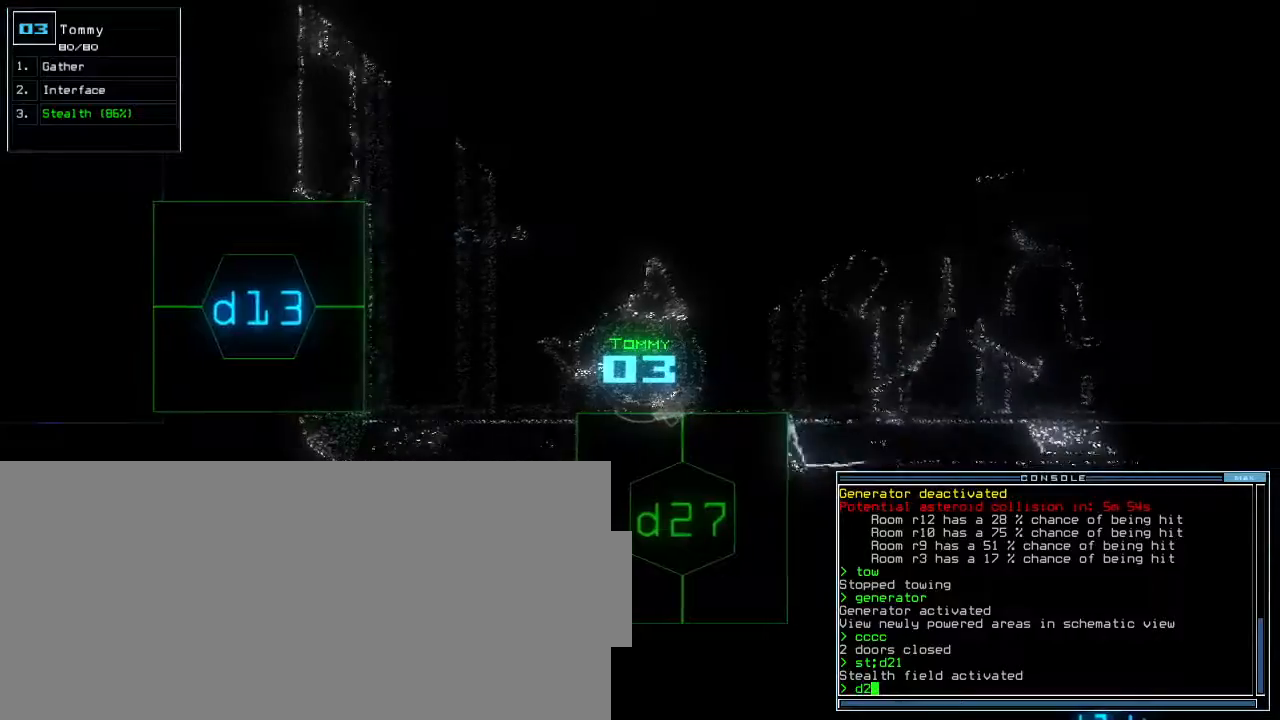
{"keys": [], "events": [[150, "7", "down"], [183, "return", "down"], [233, "7", "up"], [250, "return", "up"], [300, "space", "down"], [383, "space", "up"]]}
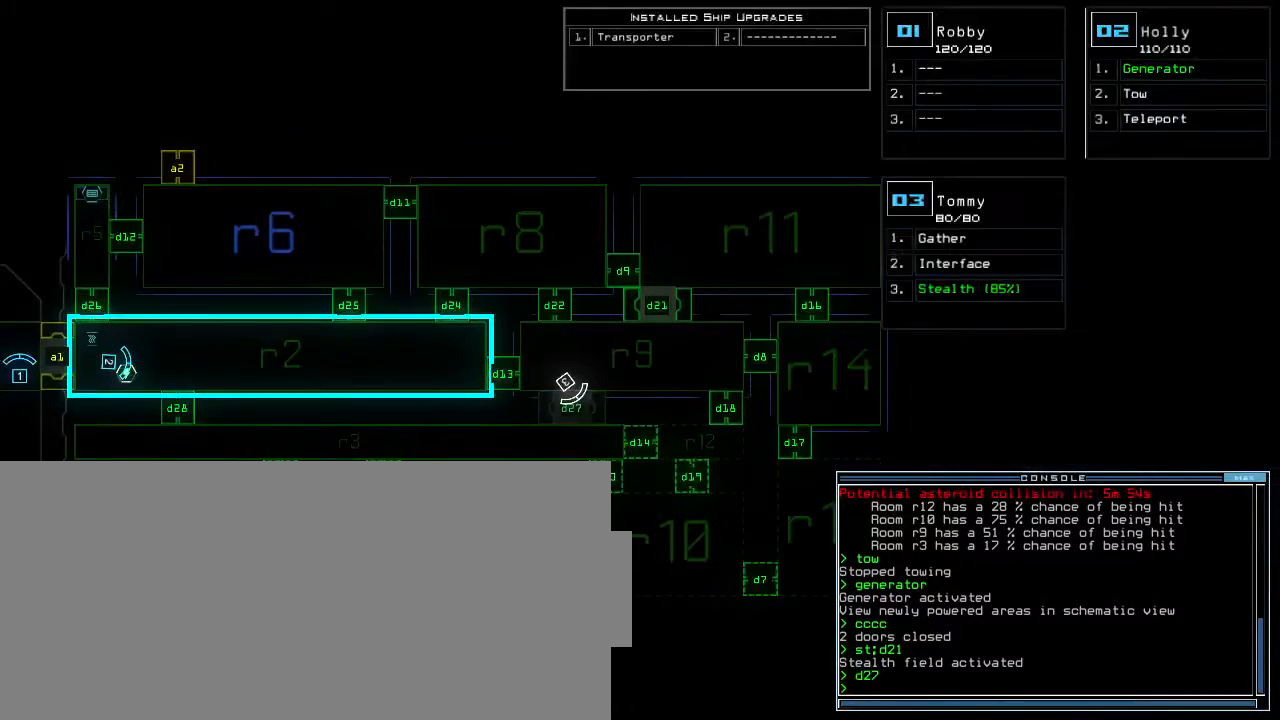
{"keys": ["up"], "events": [[233, "space", "down"], [233, "up", "down"], [317, "space", "up"], [350, "right", "down"], [467, "right", "up"]]}
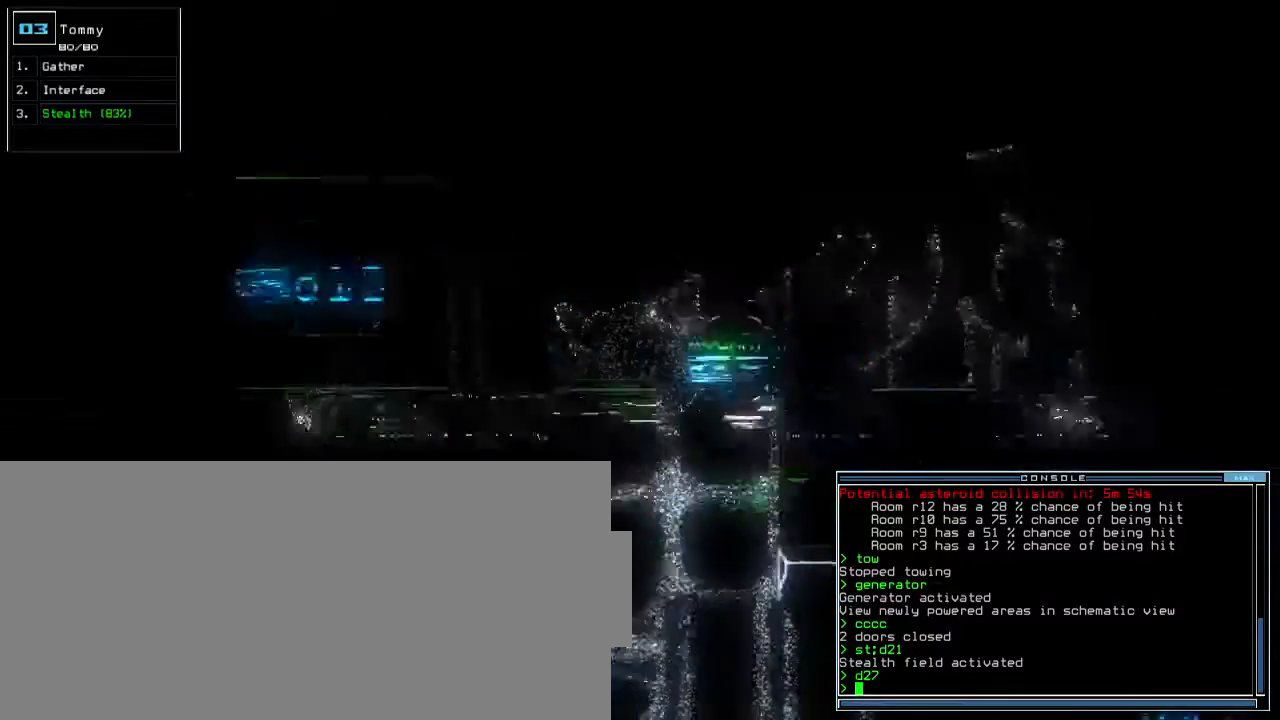
{"keys": ["up"], "events": [[250, "right", "down"], [383, "d", "down"], [417, "right", "up"], [450, "d", "up"]]}
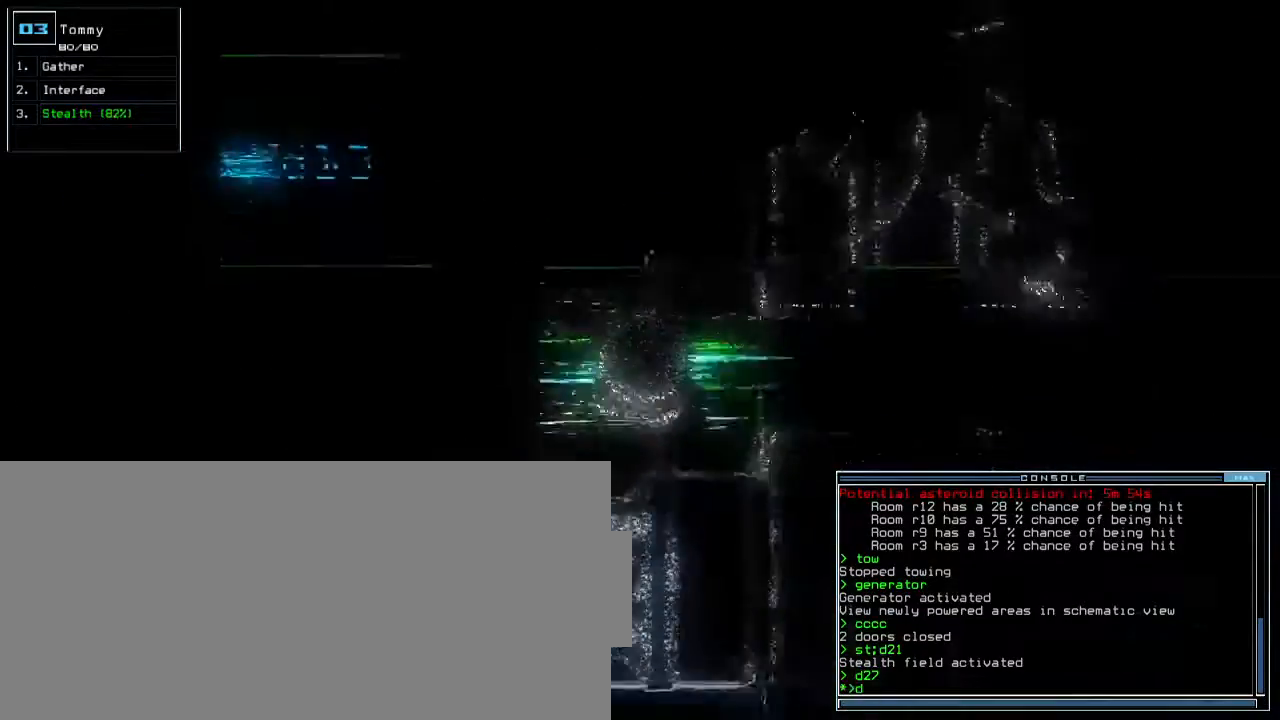
{"keys": ["right", "up"], "events": [[67, "2", "down"], [67, "left", "down"], [133, "2", "up"], [317, "left", "up"], [450, "right", "down"]]}